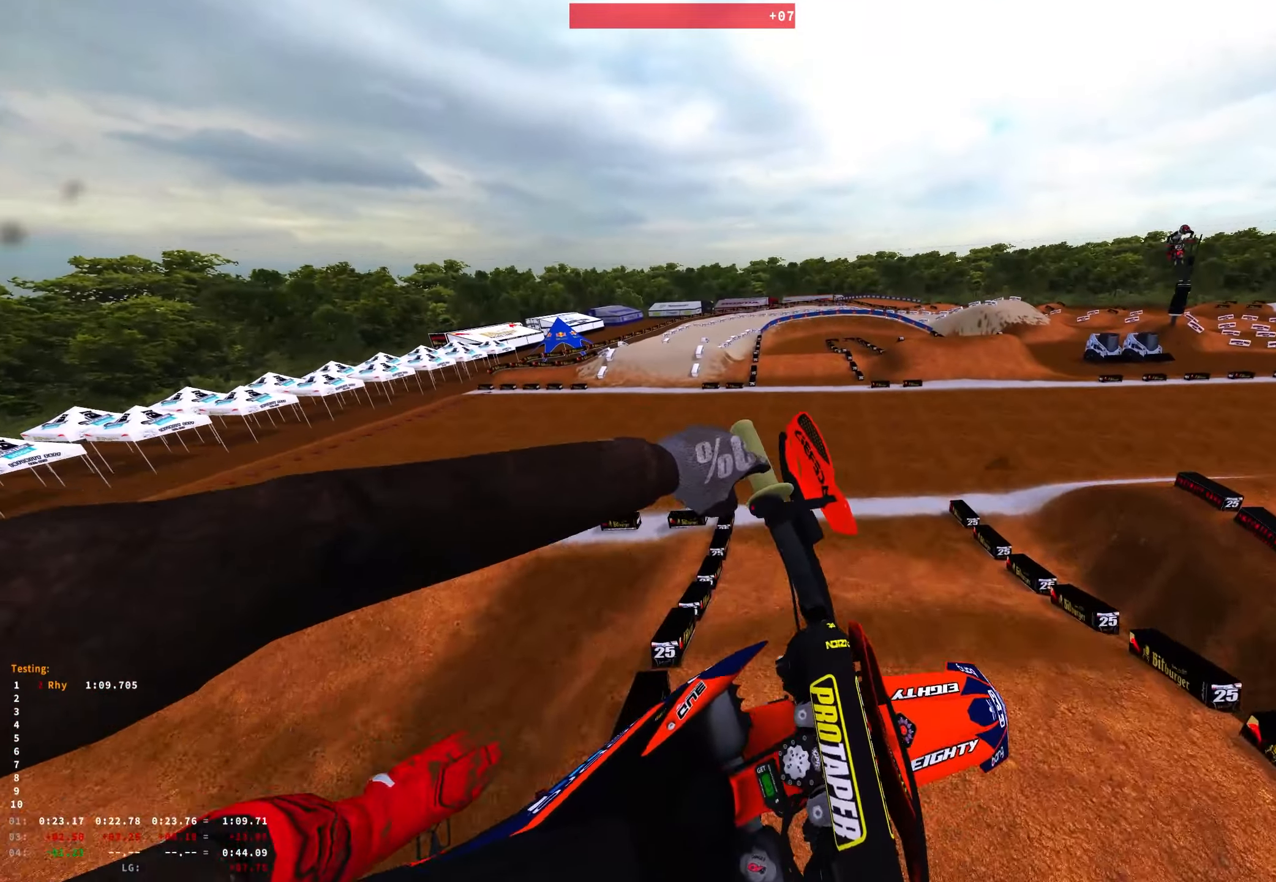
Gameplay with a controller (Xbox layout); each line is a JSON object with the inputs held at the frame after it. "events" lists button and stick changes between this image and that frame as [ms after this image, input, new state], when the widget could be followed in between. Not read: SELECT.
{"buttons": ["R2"], "left_stick": "up-left", "right_stick": "up", "events": [[250, "right_stick", "center"], [450, "right_stick", "up"]]}
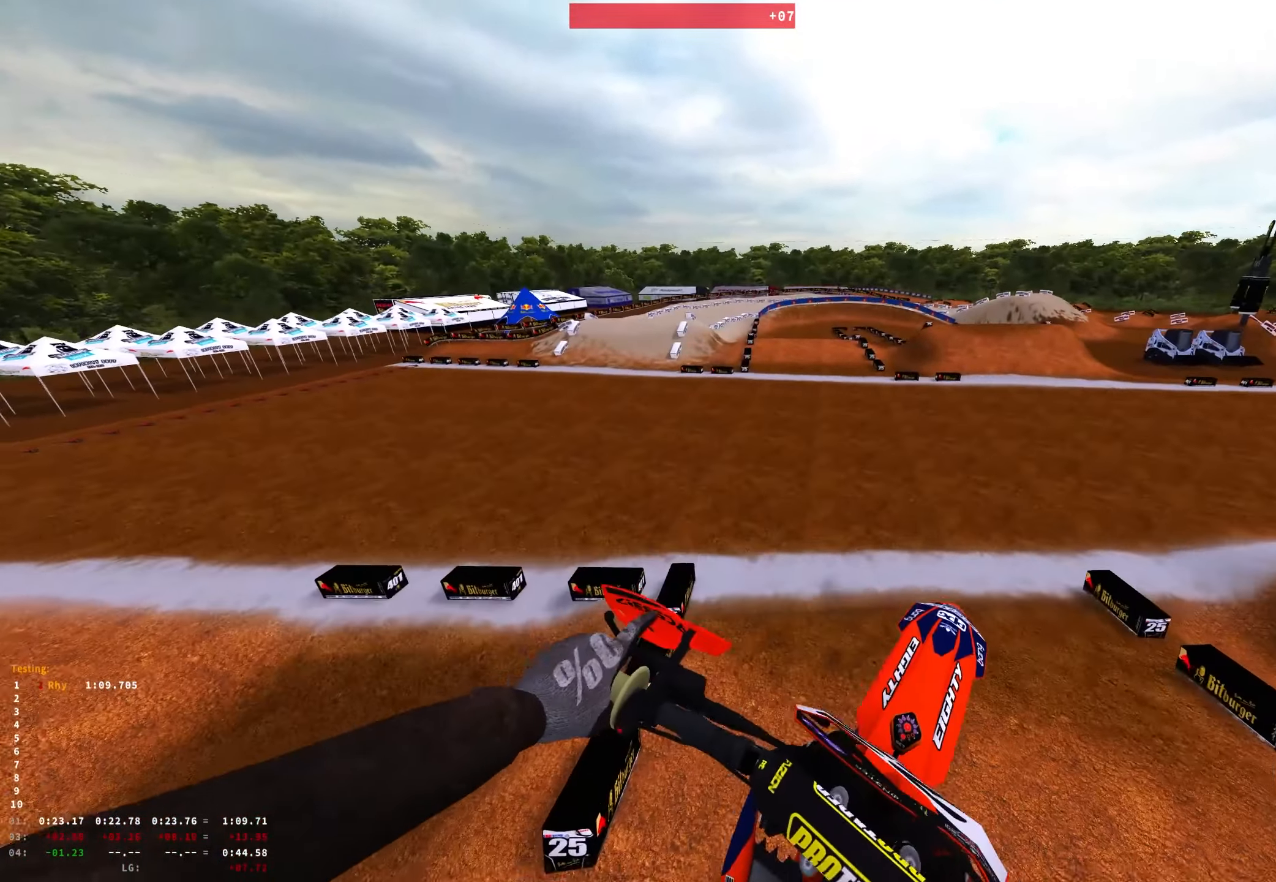
{"buttons": ["R2"], "left_stick": "center", "right_stick": "center", "events": [[300, "R1", "down"], [334, "left_stick", "center"], [400, "right_stick", "center"], [450, "R1", "up"]]}
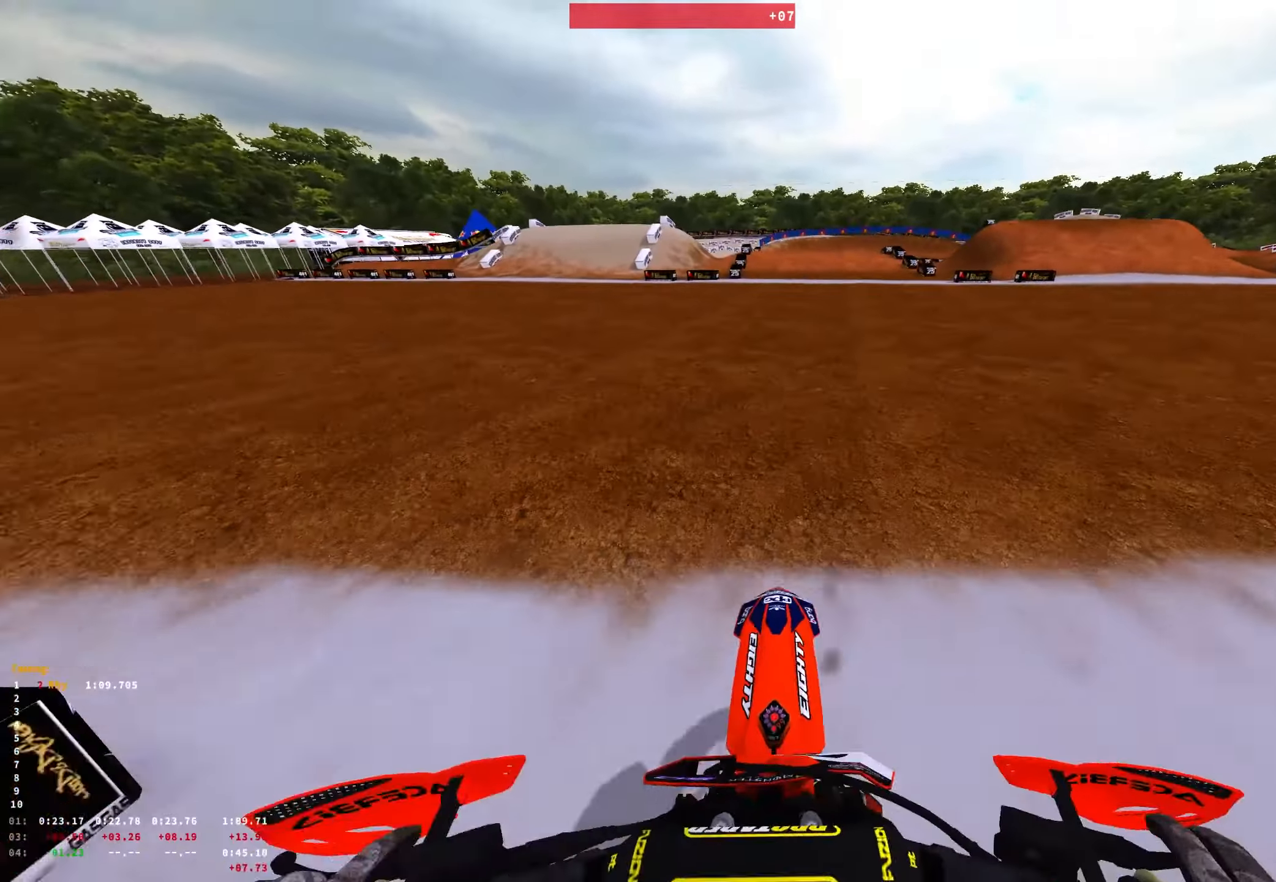
{"buttons": ["R2"], "left_stick": "center", "right_stick": "up", "events": [[100, "right_stick", "up"]]}
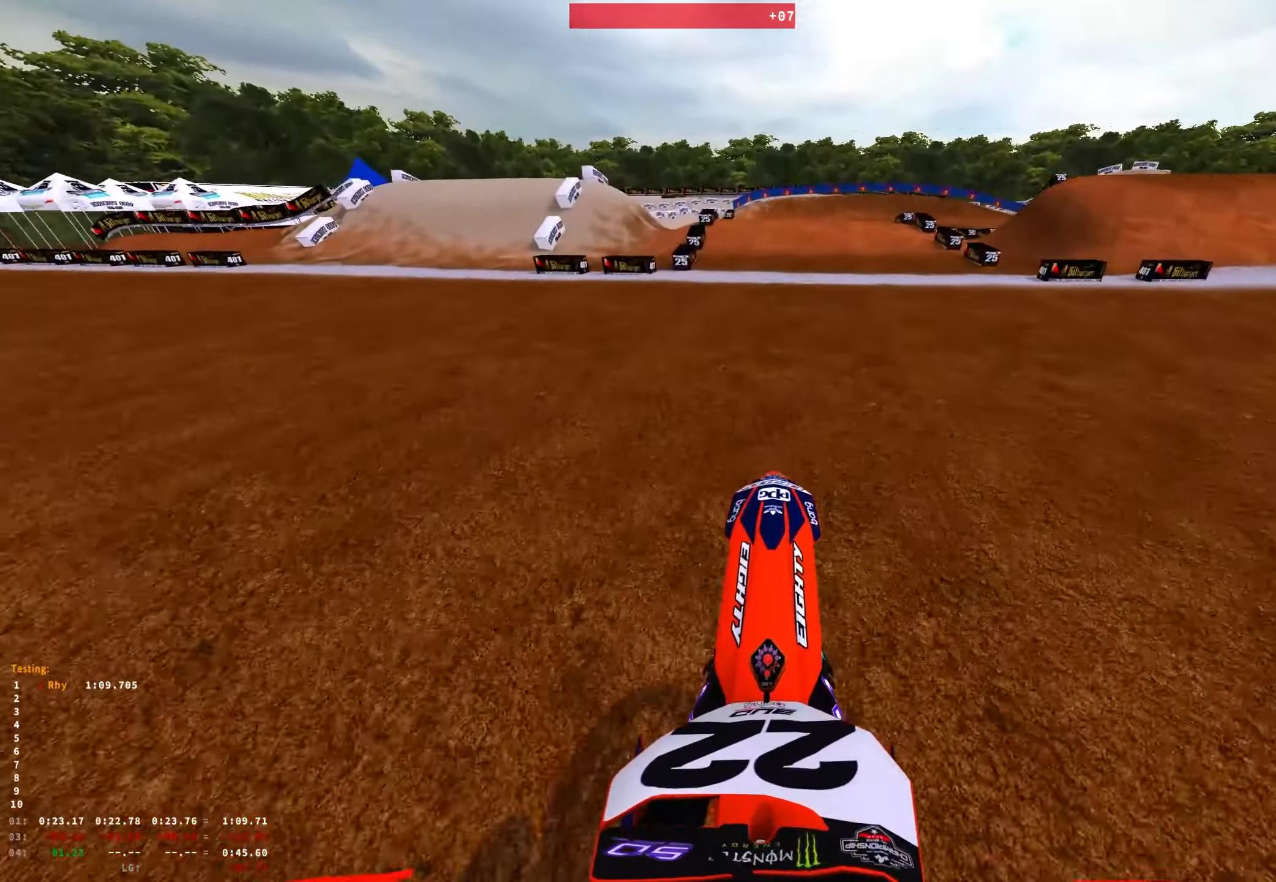
{"buttons": ["R2"], "left_stick": "center", "right_stick": "center", "events": [[34, "left_stick", "up-left"], [167, "R2", "up"], [300, "right_stick", "center"], [467, "R2", "down"], [467, "left_stick", "center"]]}
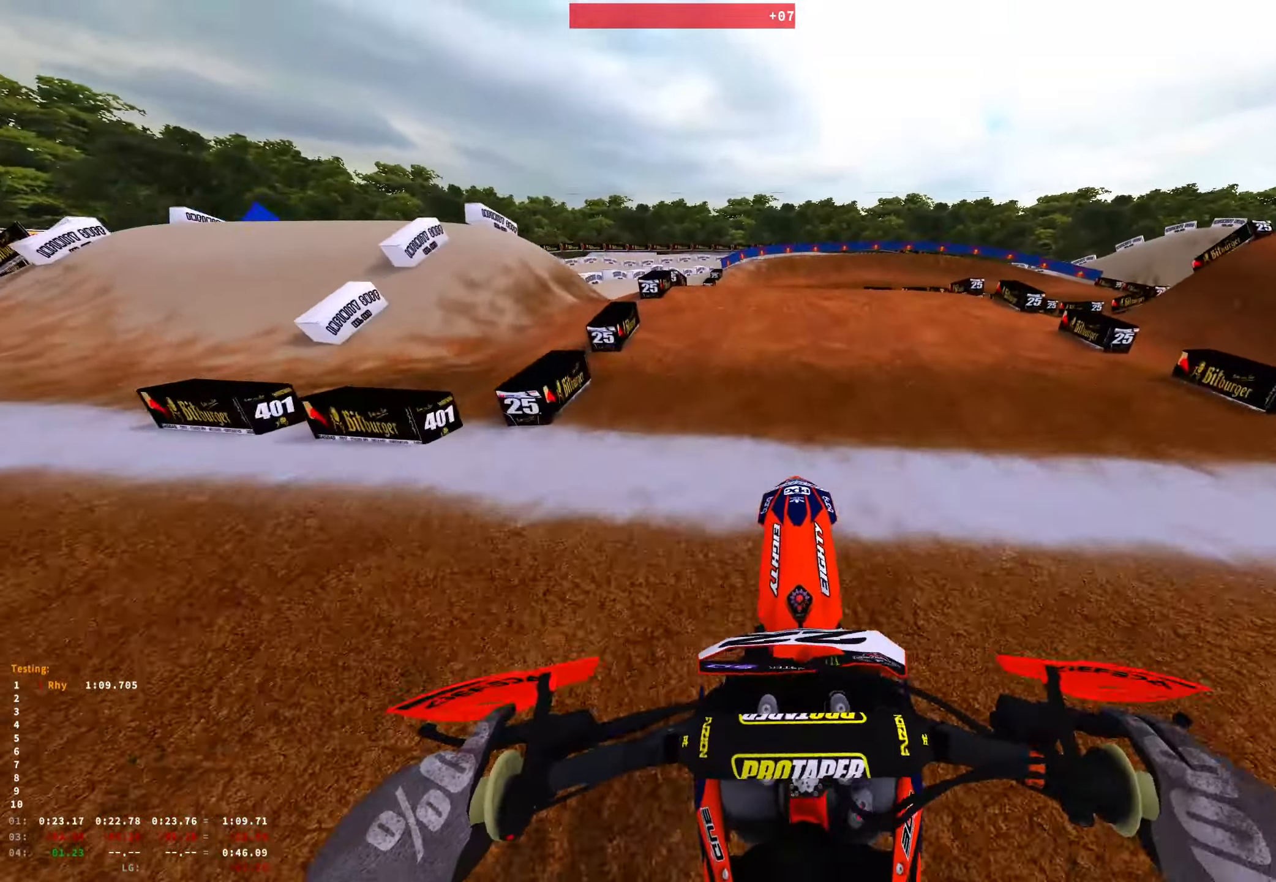
{"buttons": [], "left_stick": "center", "right_stick": "down", "events": [[84, "R2", "up"], [300, "right_stick", "down"]]}
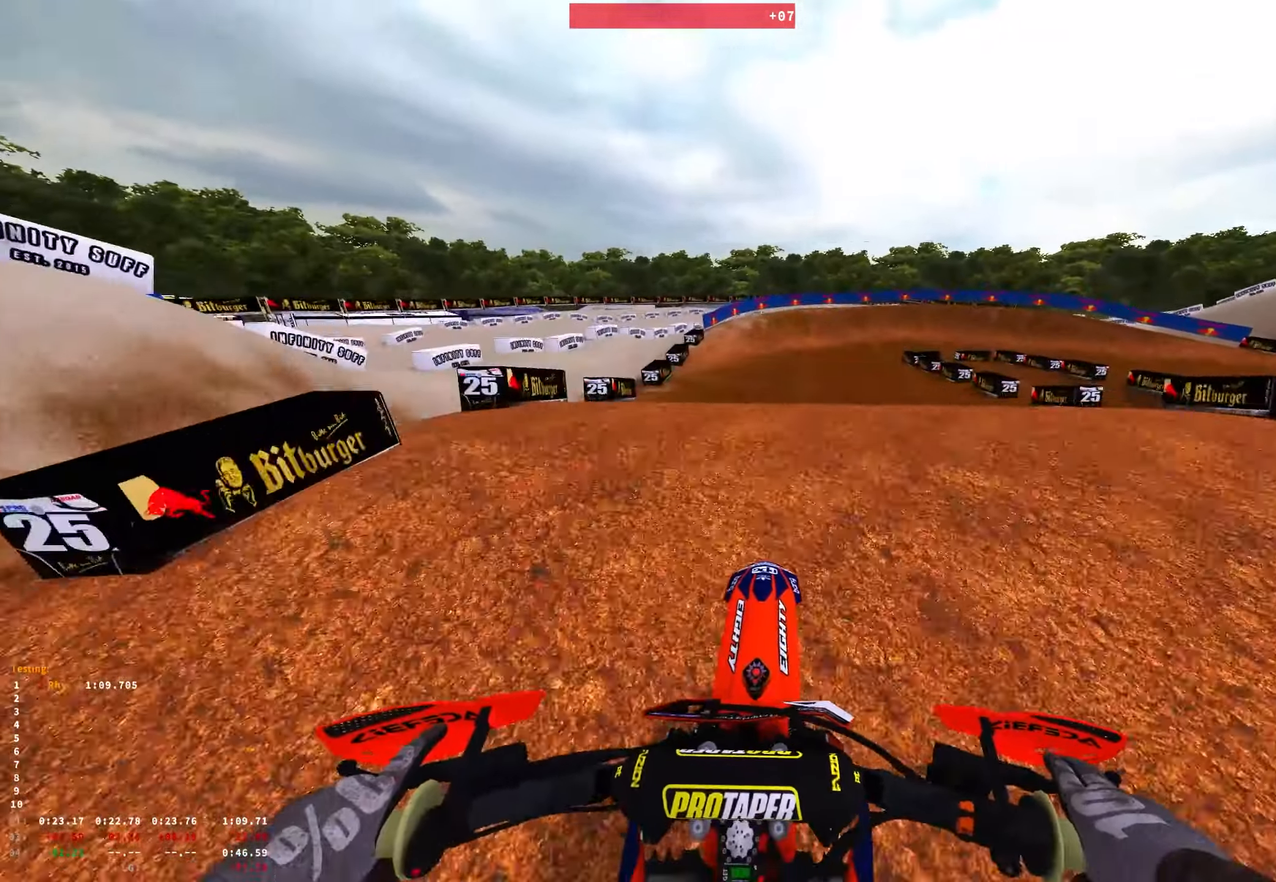
{"buttons": [], "left_stick": "right", "right_stick": "down-right", "events": [[117, "right_stick", "down-right"], [250, "left_stick", "right"]]}
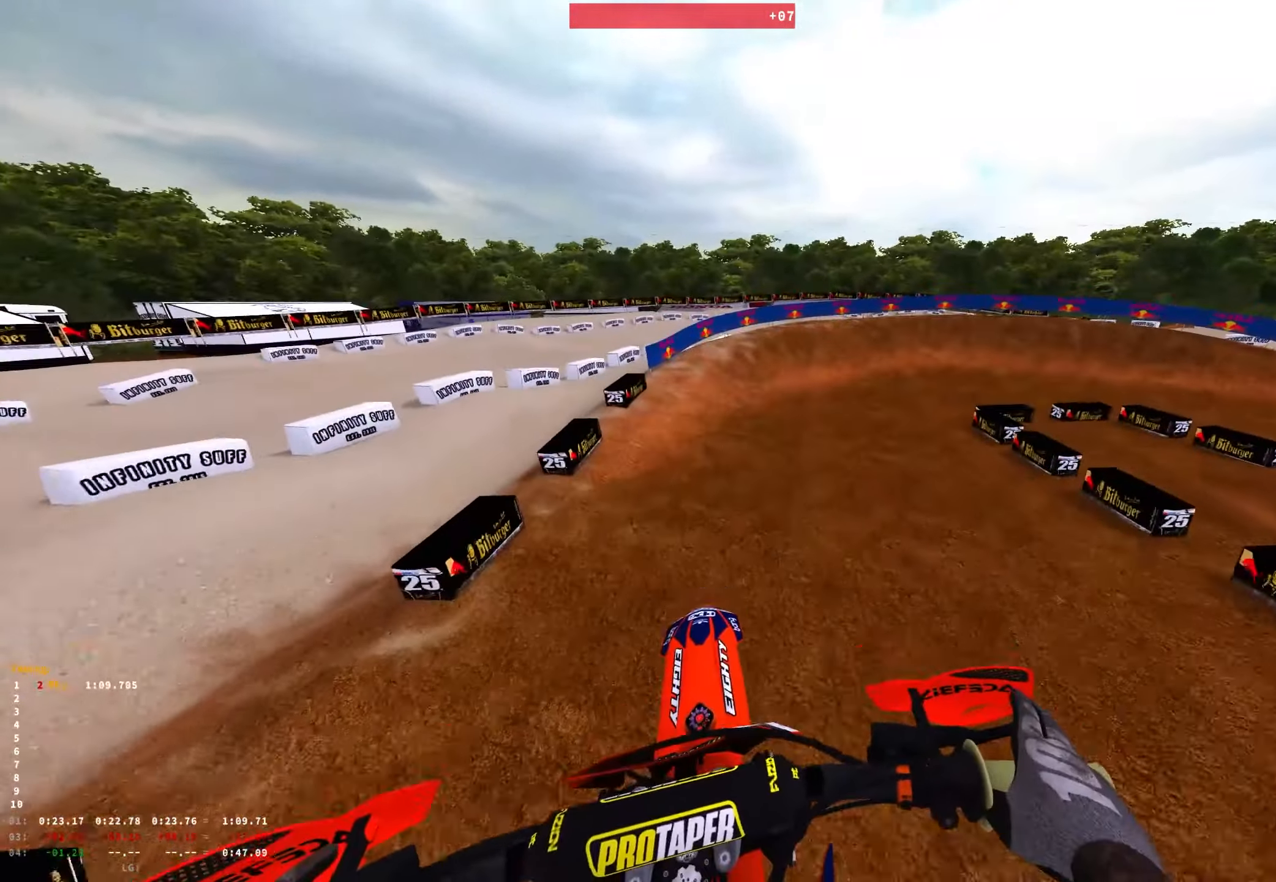
{"buttons": ["R2"], "left_stick": "right", "right_stick": "down-right", "events": [[350, "R2", "down"]]}
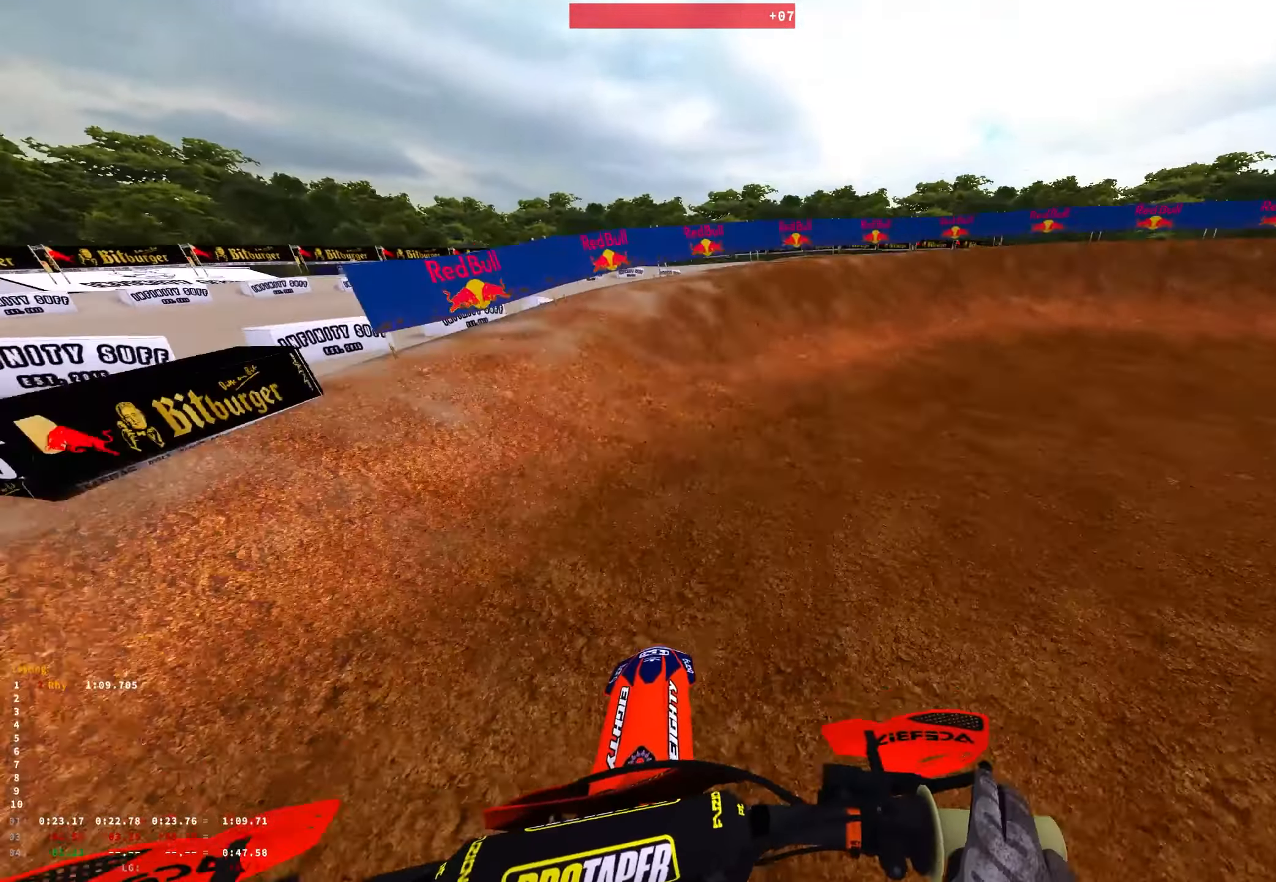
{"buttons": ["R2"], "left_stick": "right", "right_stick": "down", "events": [[284, "right_stick", "down"]]}
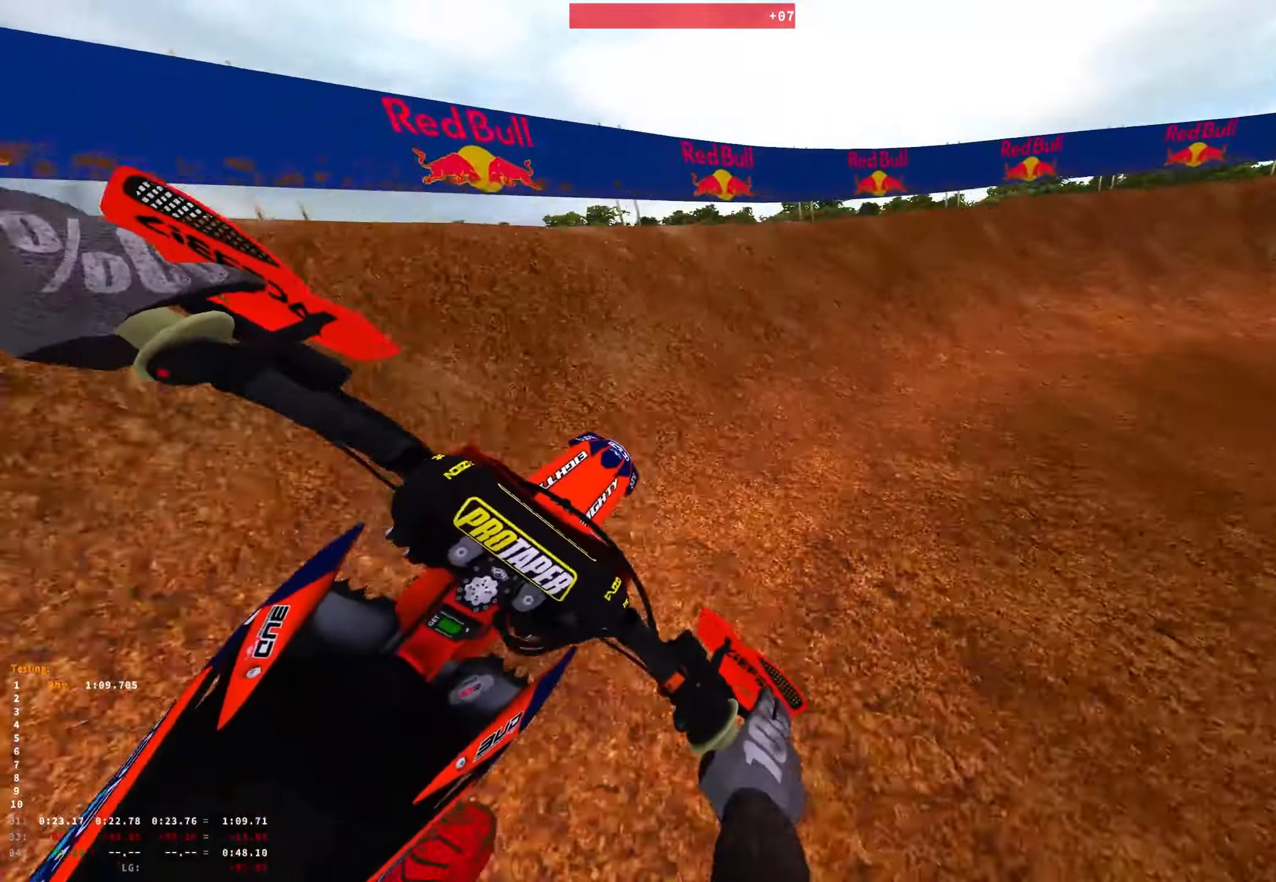
{"buttons": [], "left_stick": "right", "right_stick": "down-left", "events": [[100, "R2", "up"], [100, "right_stick", "down-left"]]}
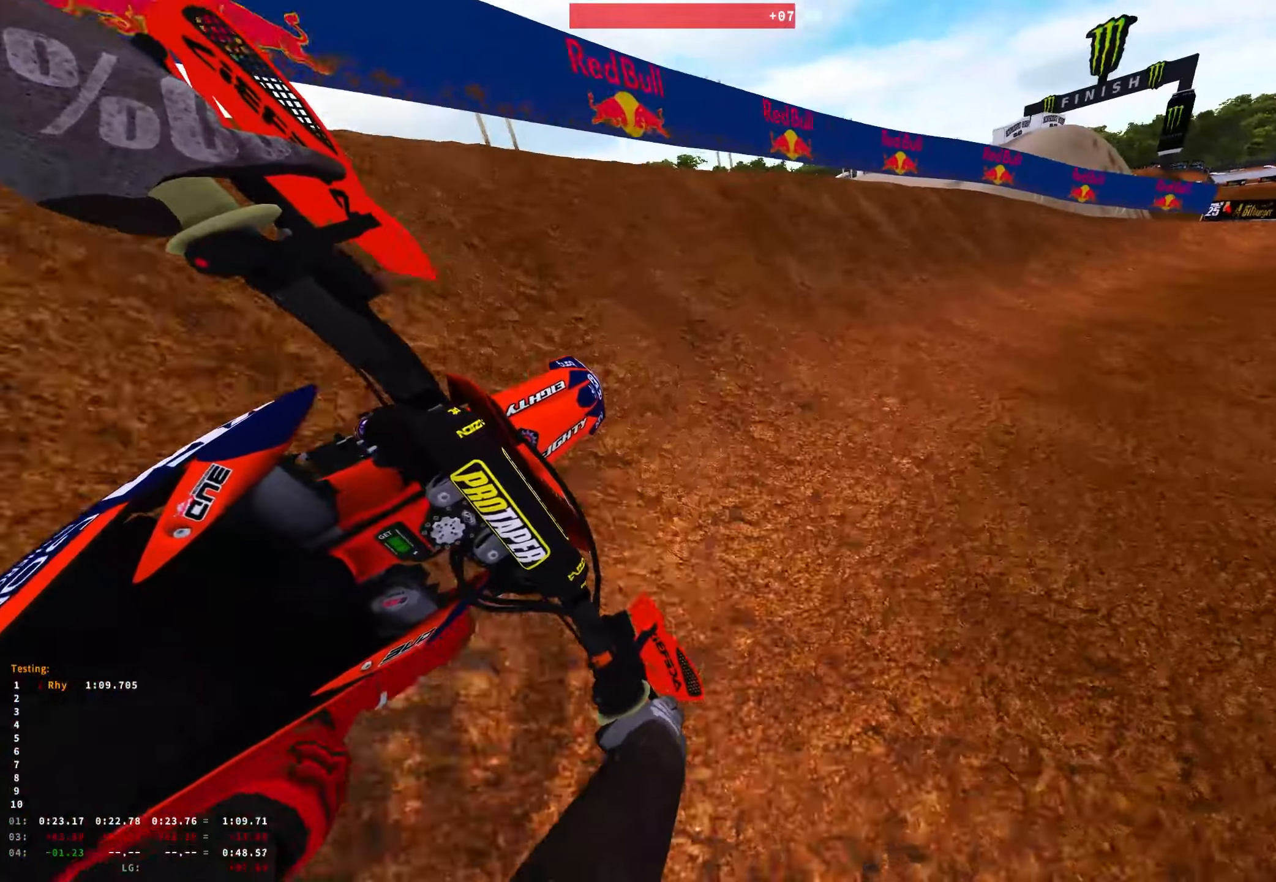
{"buttons": ["R2"], "left_stick": "center", "right_stick": "down-left", "events": [[200, "R2", "down"], [500, "left_stick", "center"]]}
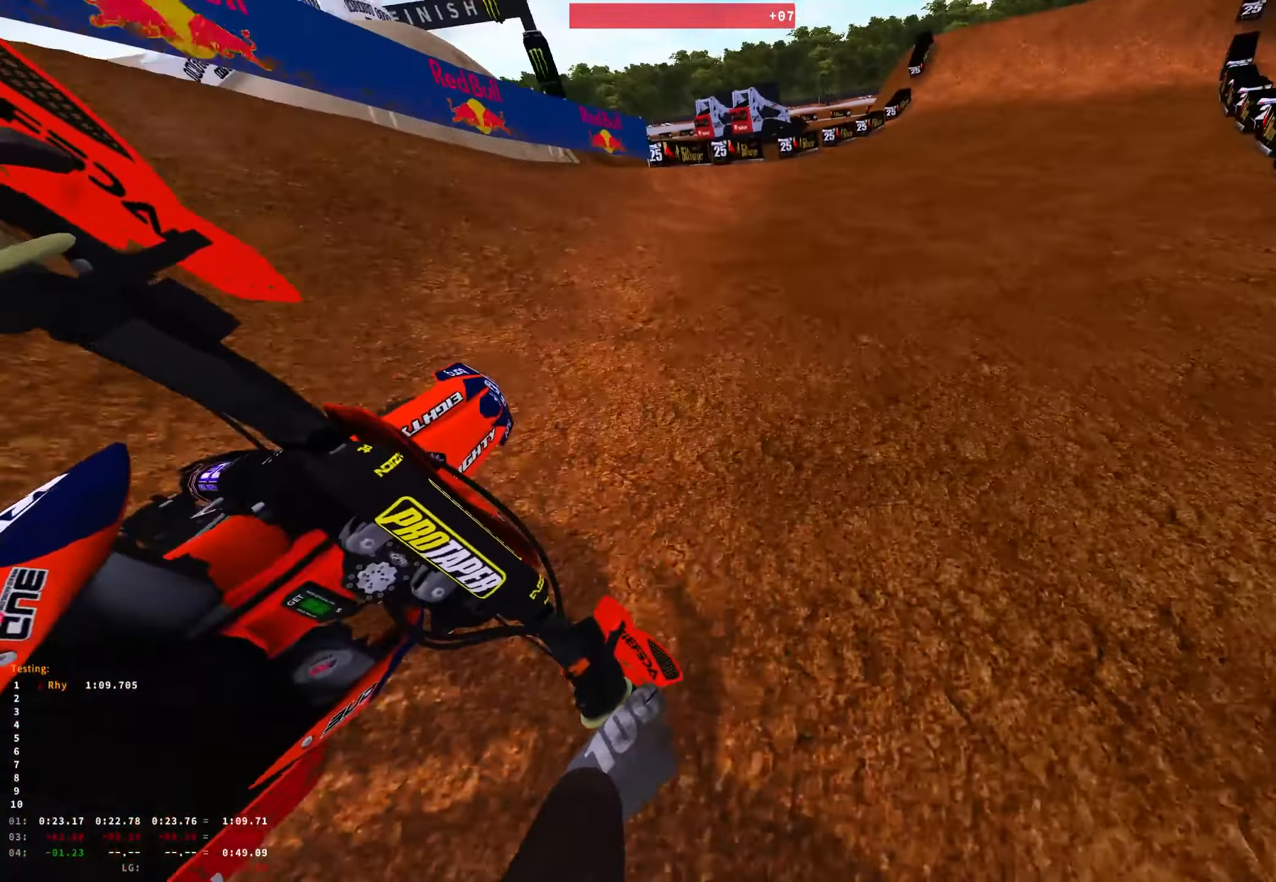
{"buttons": ["R2"], "left_stick": "up-left", "right_stick": "up", "events": [[83, "right_stick", "up-left"], [150, "left_stick", "up-left"], [216, "right_stick", "up"]]}
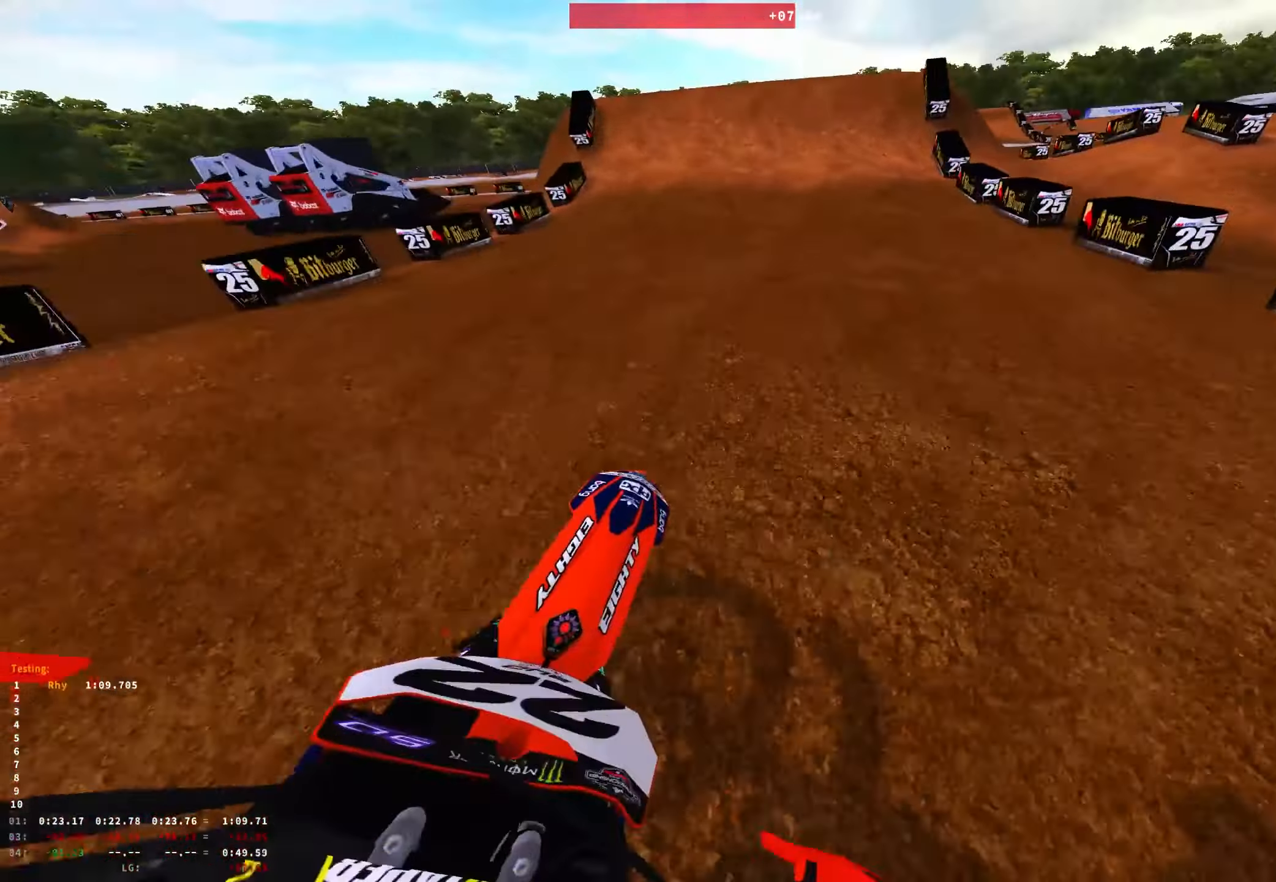
{"buttons": ["R2"], "left_stick": "center", "right_stick": "center", "events": [[133, "left_stick", "center"], [250, "right_stick", "center"]]}
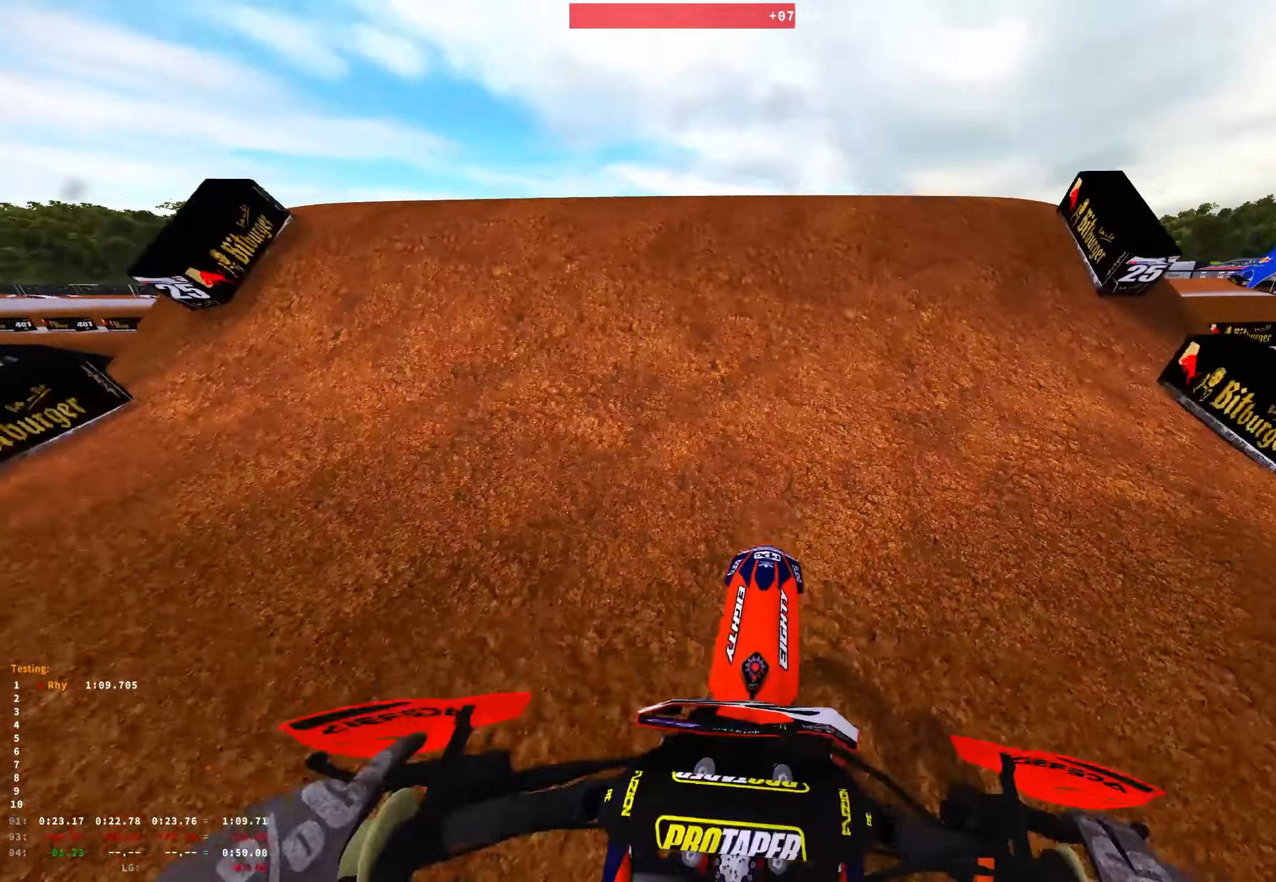
{"buttons": ["R1"], "left_stick": "center", "right_stick": "down", "events": [[50, "right_stick", "up"], [116, "right_stick", "up-left"], [133, "R1", "down"], [166, "left_stick", "up-left"], [283, "left_stick", "center"], [300, "R2", "up"], [333, "right_stick", "down"]]}
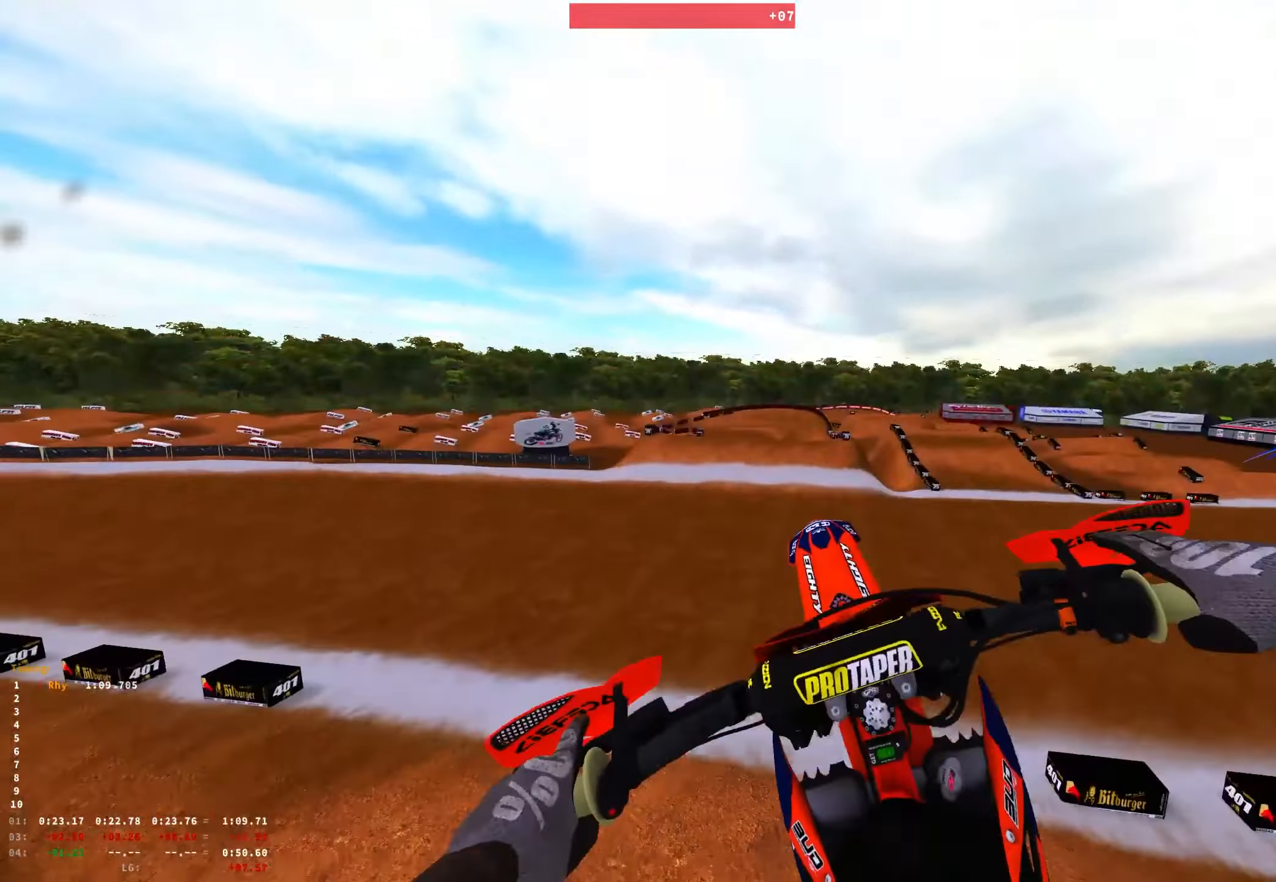
{"buttons": ["R2"], "left_stick": "up-left", "right_stick": "down-right", "events": [[16, "right_stick", "down-right"], [183, "left_stick", "left"], [200, "R1", "up"], [300, "left_stick", "up-left"], [316, "R2", "down"]]}
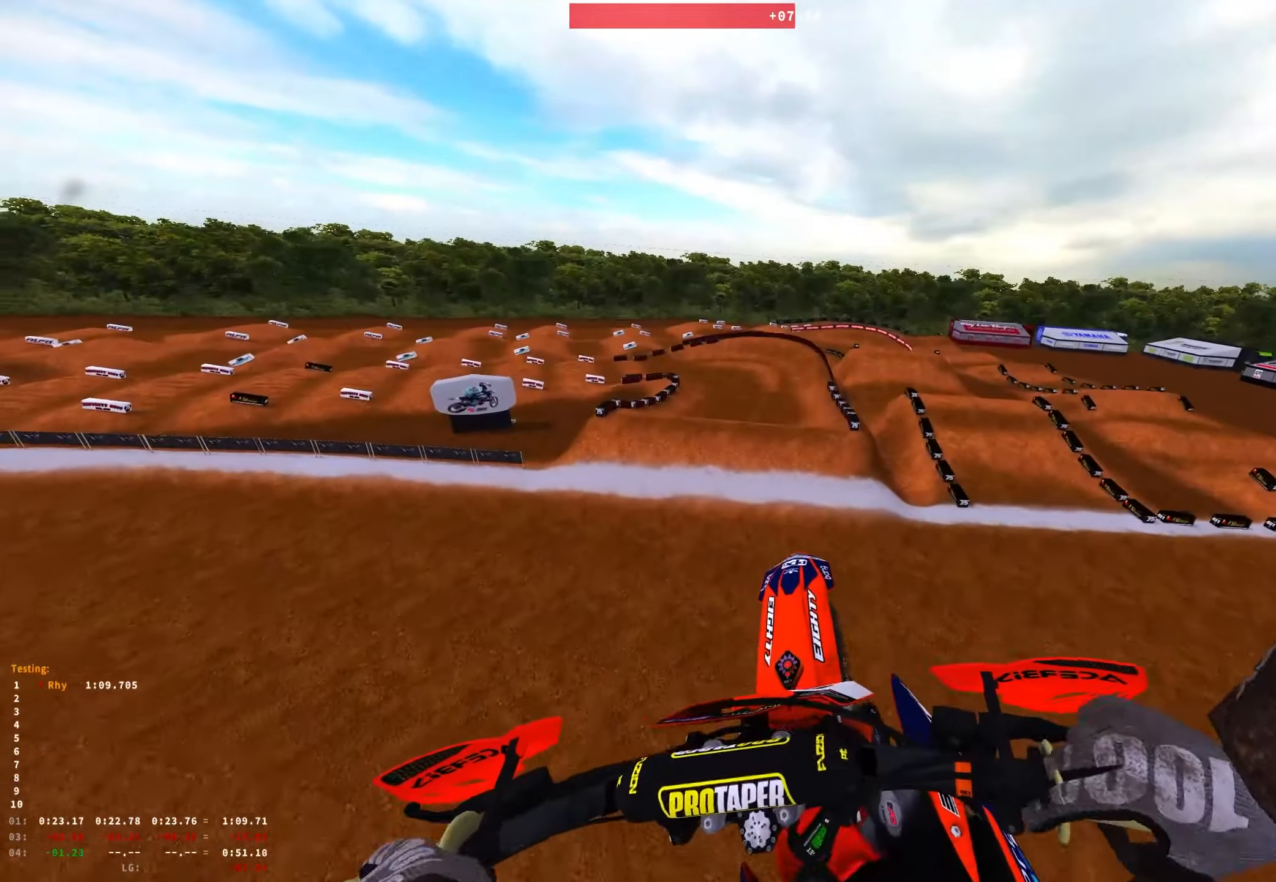
{"buttons": [], "left_stick": "right", "right_stick": "down-right", "events": [[333, "left_stick", "center"], [433, "R2", "up"], [466, "left_stick", "right"]]}
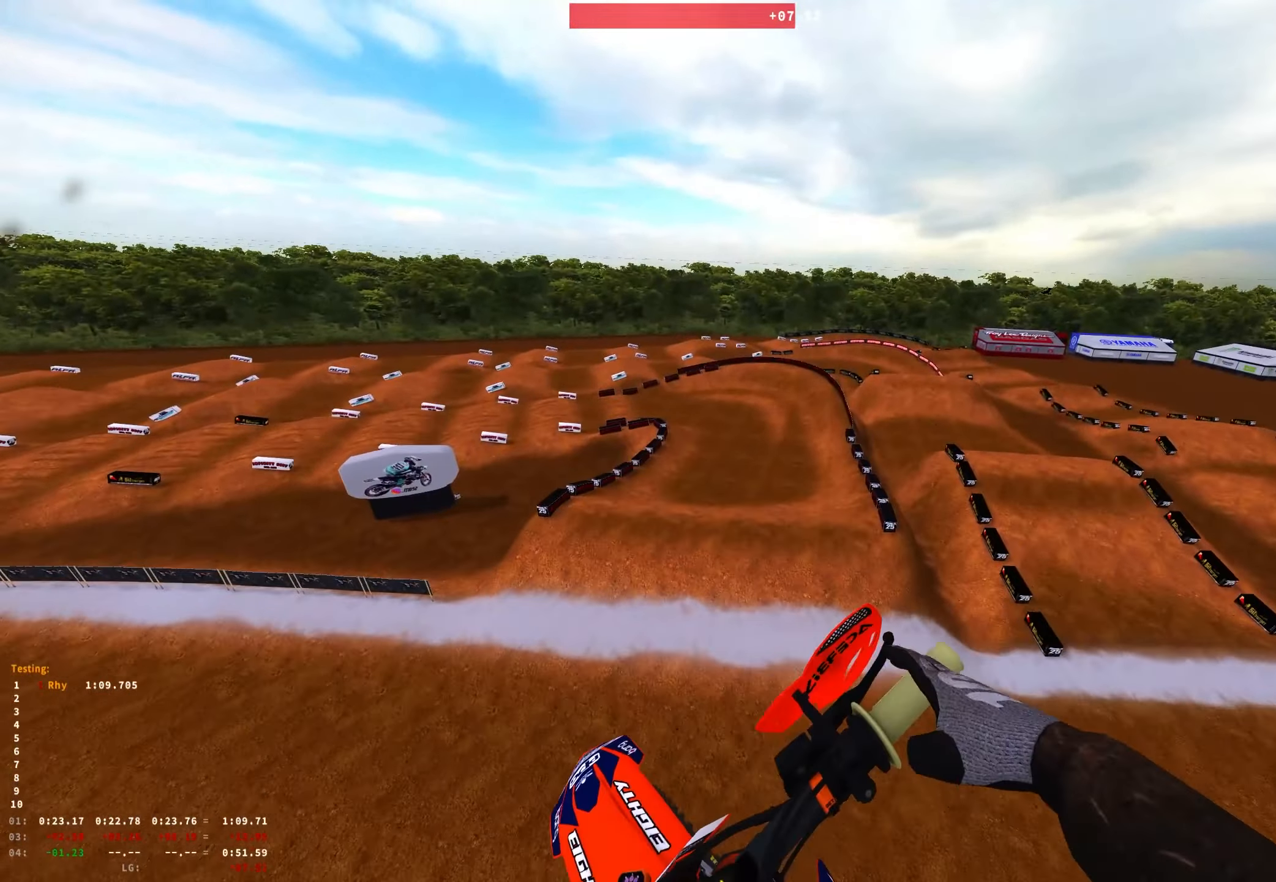
{"buttons": ["R2"], "left_stick": "right", "right_stick": "up", "events": [[133, "right_stick", "center"], [333, "right_stick", "up"], [433, "R2", "down"]]}
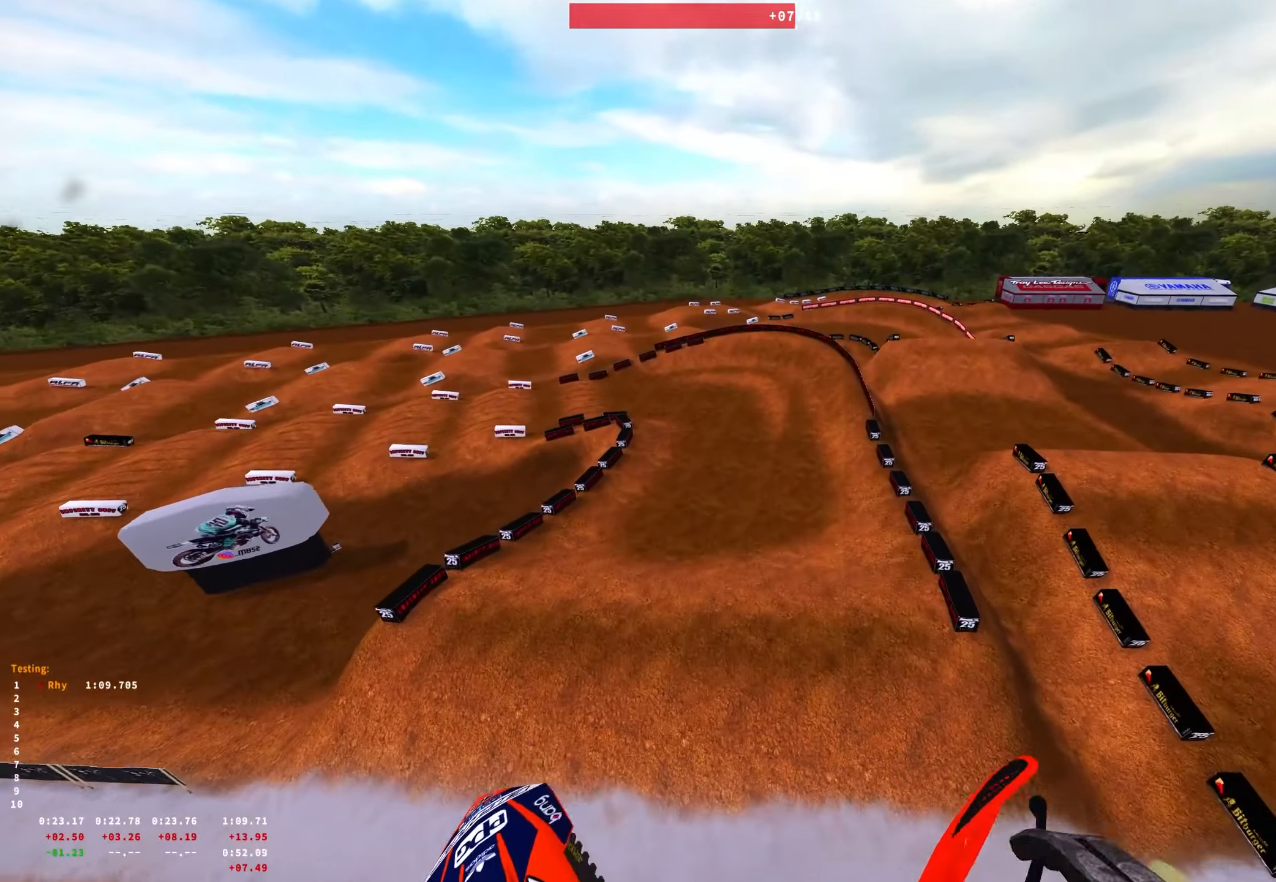
{"buttons": [], "left_stick": "center", "right_stick": "center", "events": [[116, "R2", "up"], [216, "right_stick", "center"], [300, "left_stick", "center"]]}
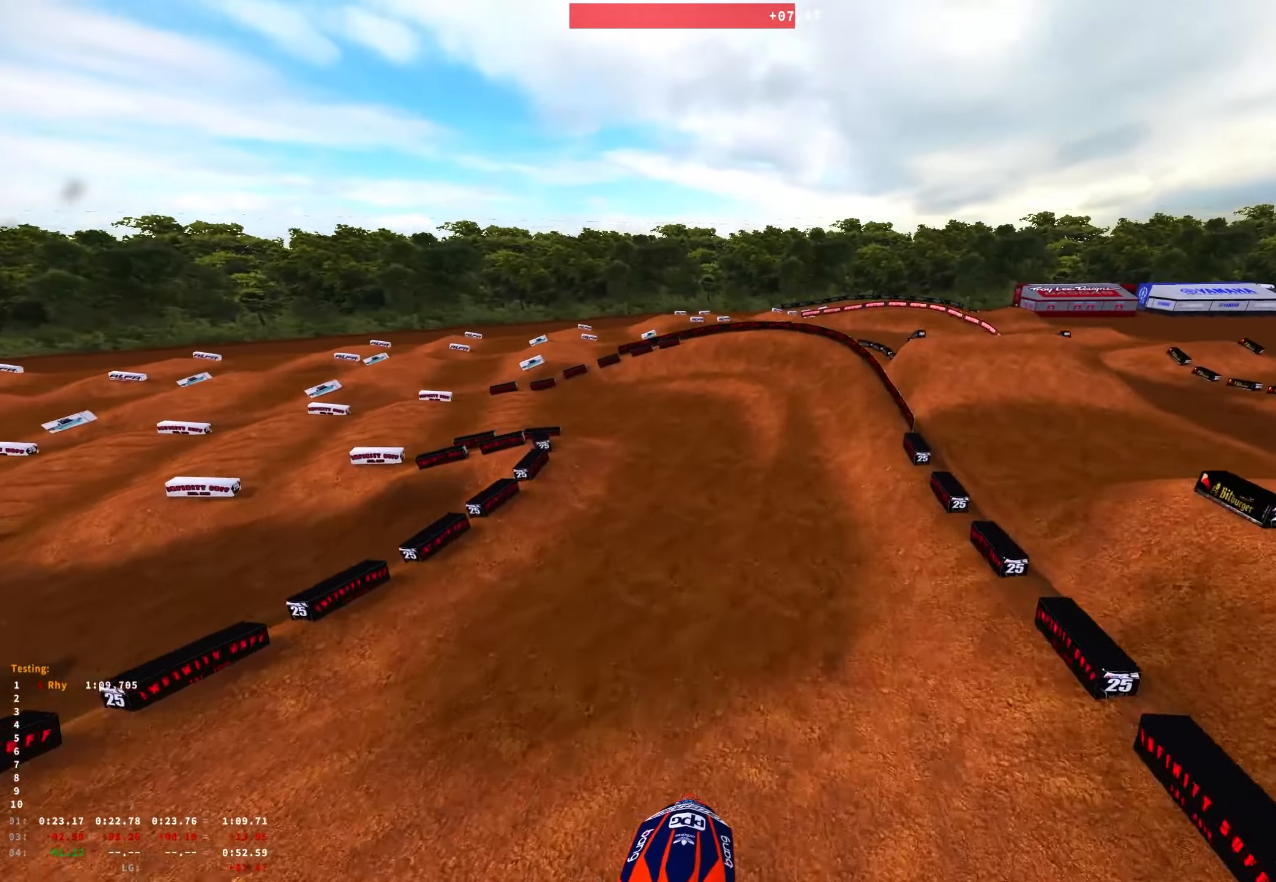
{"buttons": ["R2"], "left_stick": "center", "right_stick": "up", "events": [[116, "left_stick", "right"], [400, "left_stick", "center"], [416, "R2", "down"], [500, "right_stick", "up"]]}
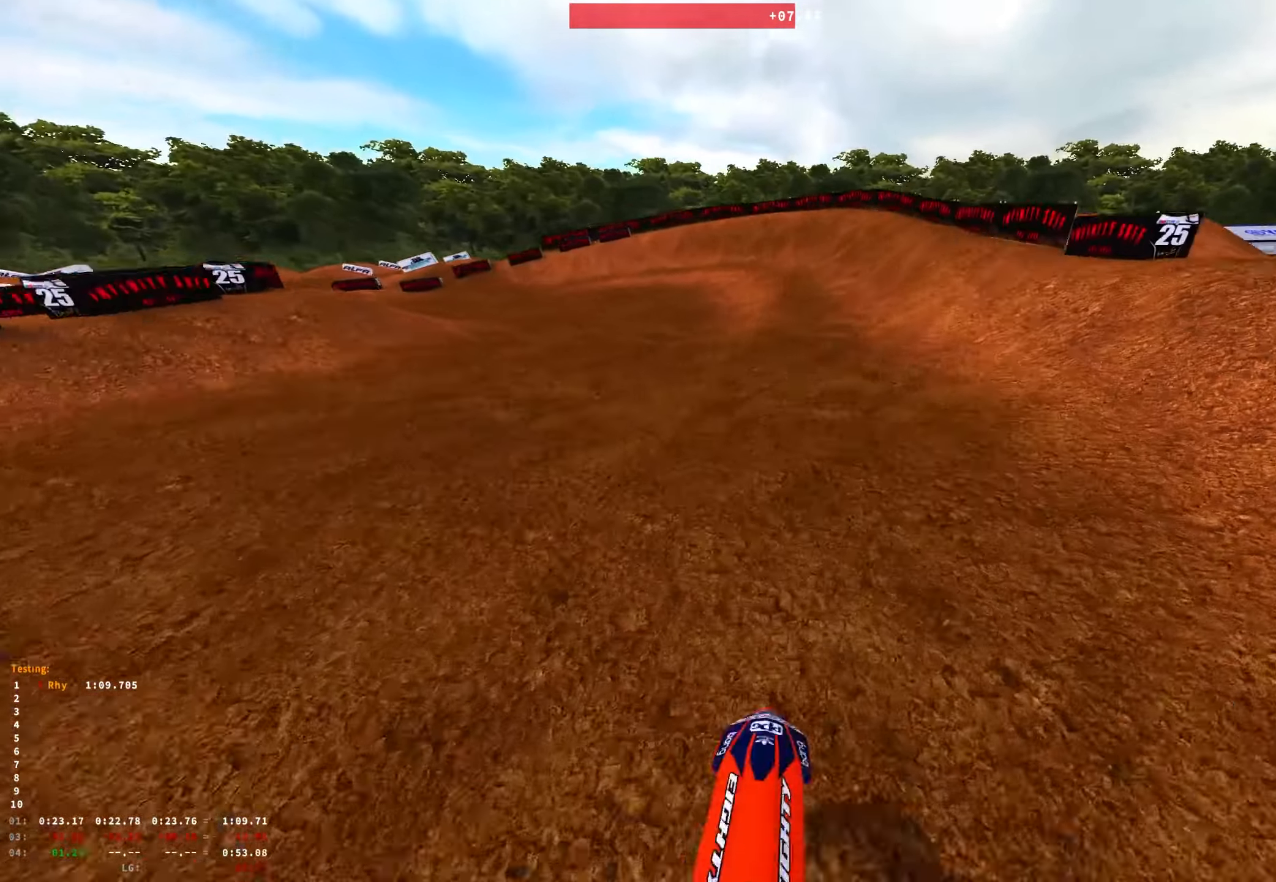
{"buttons": [], "left_stick": "up-left", "right_stick": "center", "events": [[66, "R2", "up"], [366, "left_stick", "left"], [433, "right_stick", "center"], [483, "left_stick", "up-left"]]}
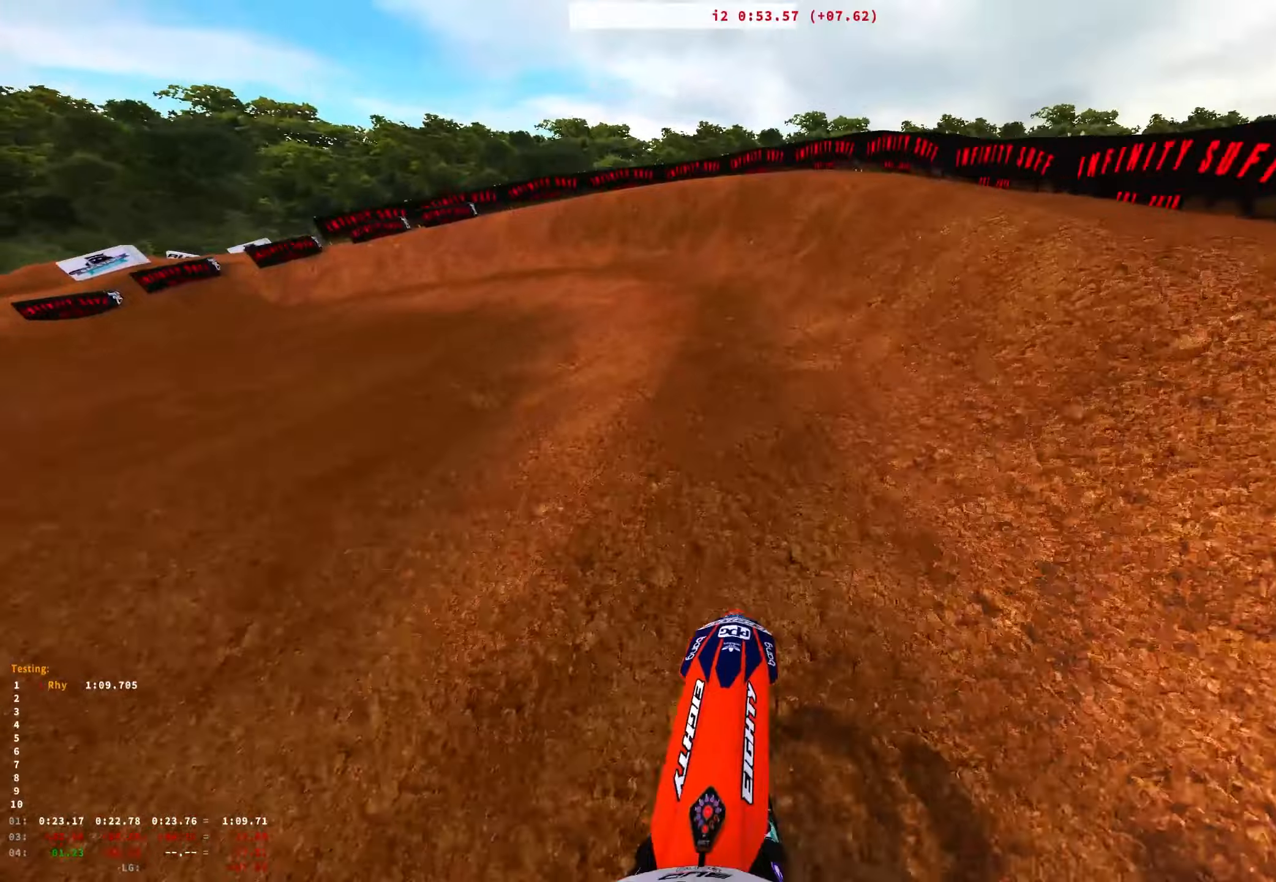
{"buttons": ["R1"], "left_stick": "up-left", "right_stick": "down-right", "events": [[67, "R2", "down"], [183, "R2", "up"], [233, "right_stick", "down"], [300, "R1", "down"], [300, "right_stick", "down-right"]]}
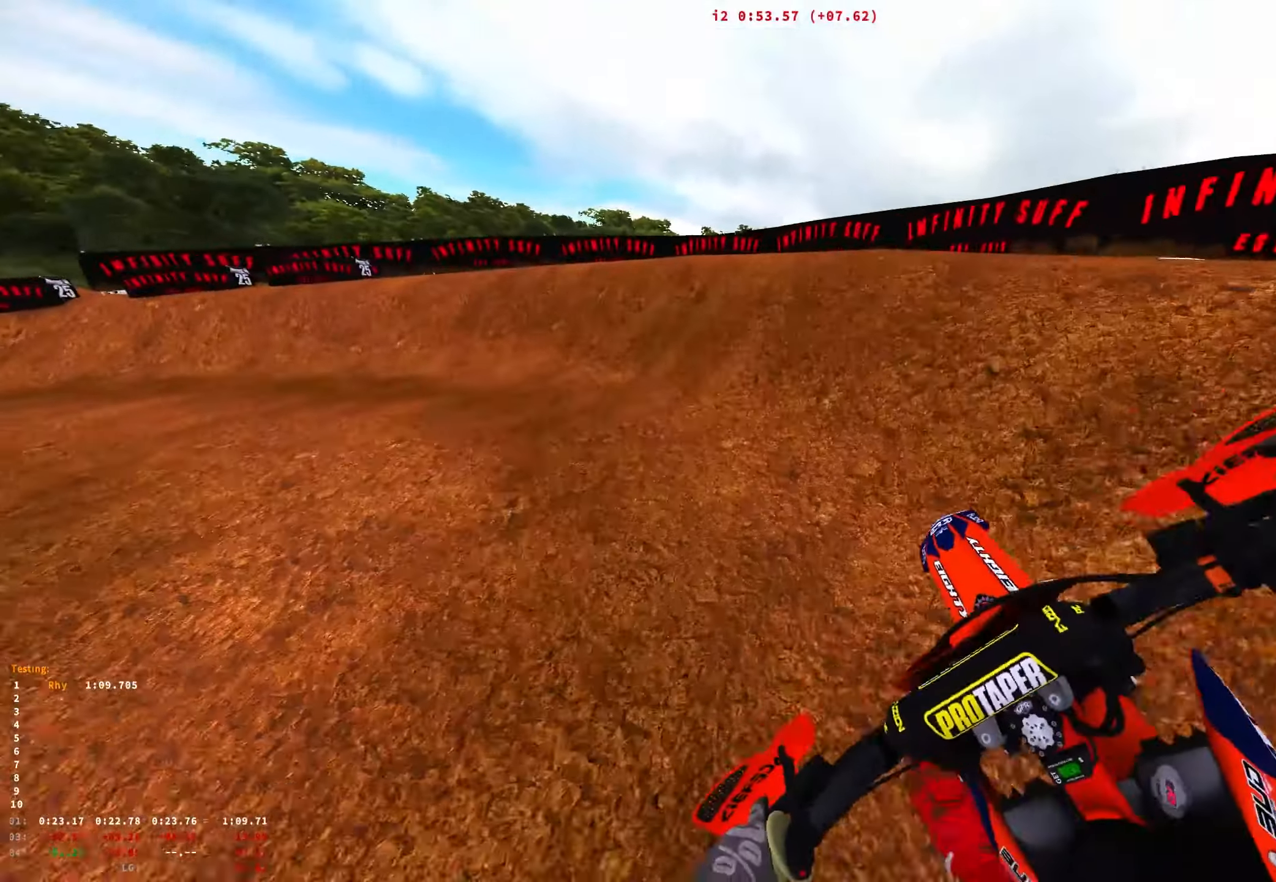
{"buttons": ["R1", "R2"], "left_stick": "up-left", "right_stick": "down-right", "events": [[17, "R2", "down"], [183, "R2", "up"], [450, "R2", "down"]]}
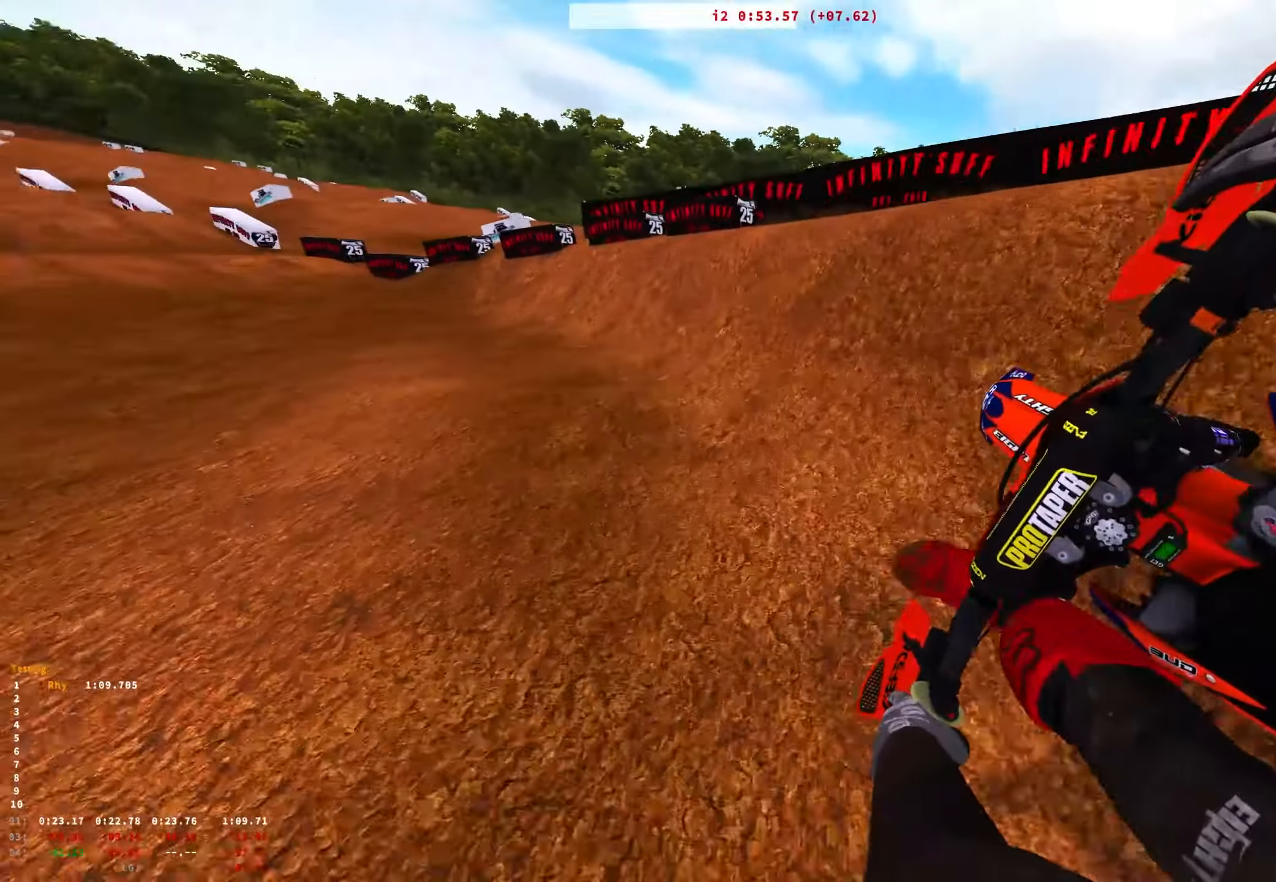
{"buttons": ["R2"], "left_stick": "right", "right_stick": "down-right", "events": [[367, "left_stick", "center"], [400, "R1", "up"], [433, "left_stick", "right"]]}
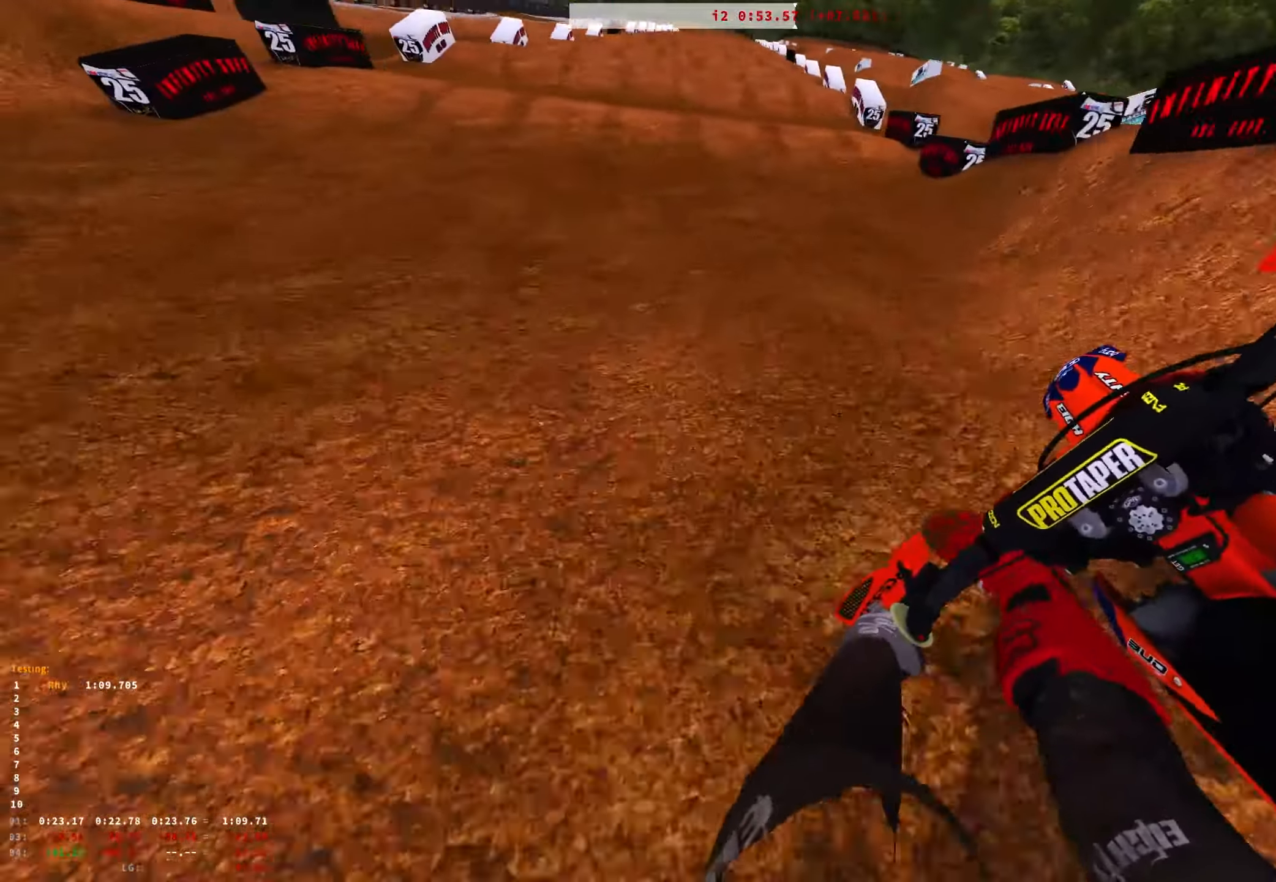
{"buttons": ["R2"], "left_stick": "center", "right_stick": "down", "events": [[100, "right_stick", "up"], [333, "left_stick", "center"], [367, "right_stick", "center"], [467, "right_stick", "down"]]}
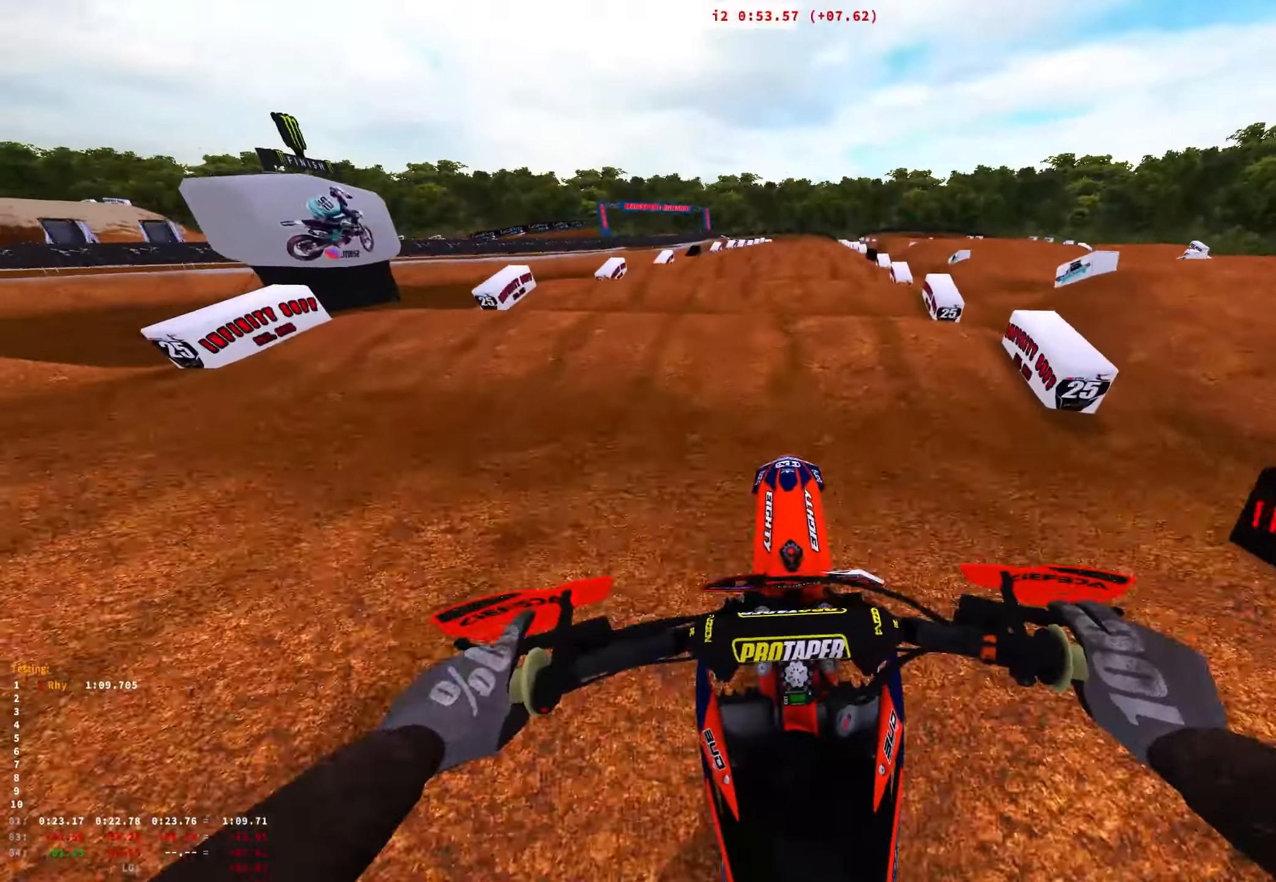
{"buttons": ["R2"], "left_stick": "center", "right_stick": "down", "events": [[183, "left_stick", "right"], [383, "left_stick", "center"]]}
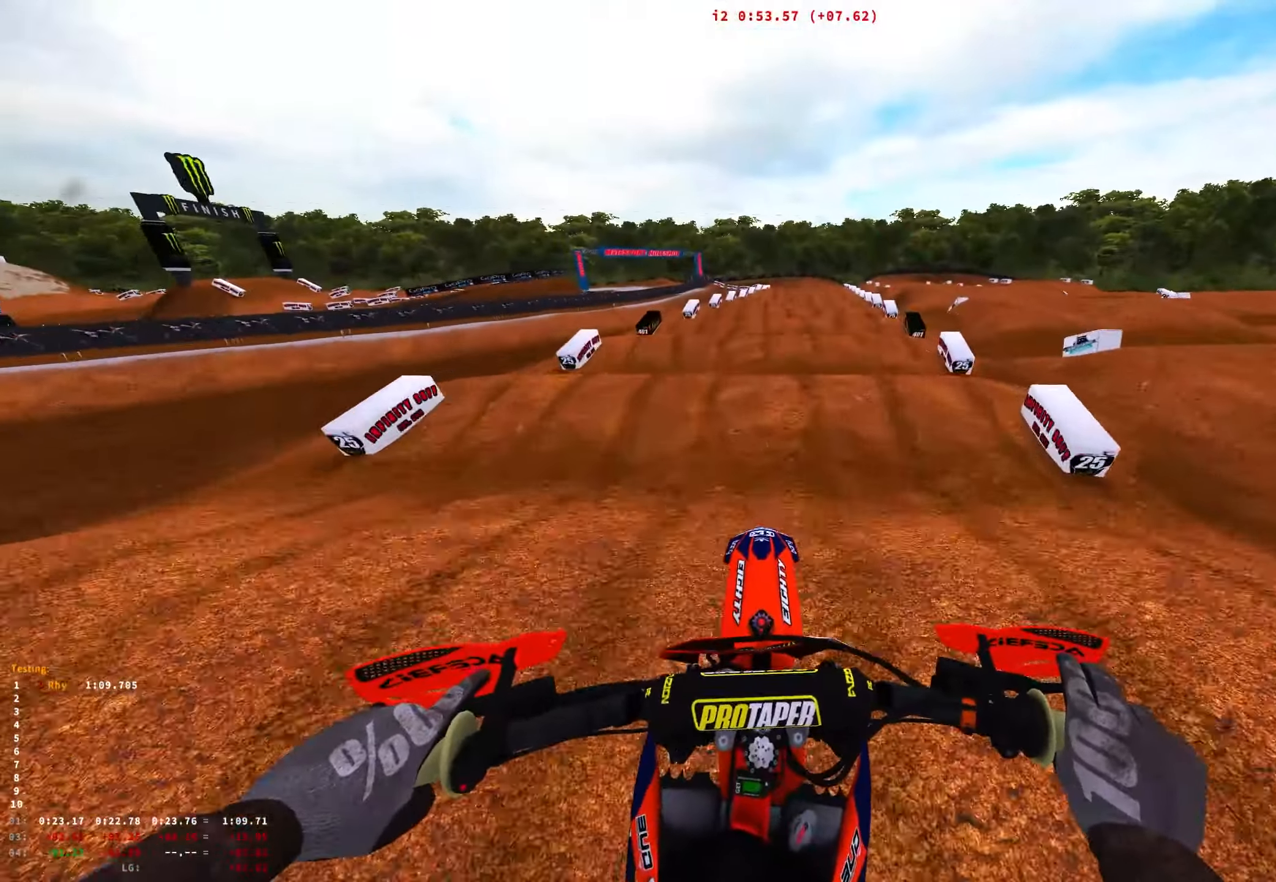
{"buttons": ["R2"], "left_stick": "center", "right_stick": "down", "events": []}
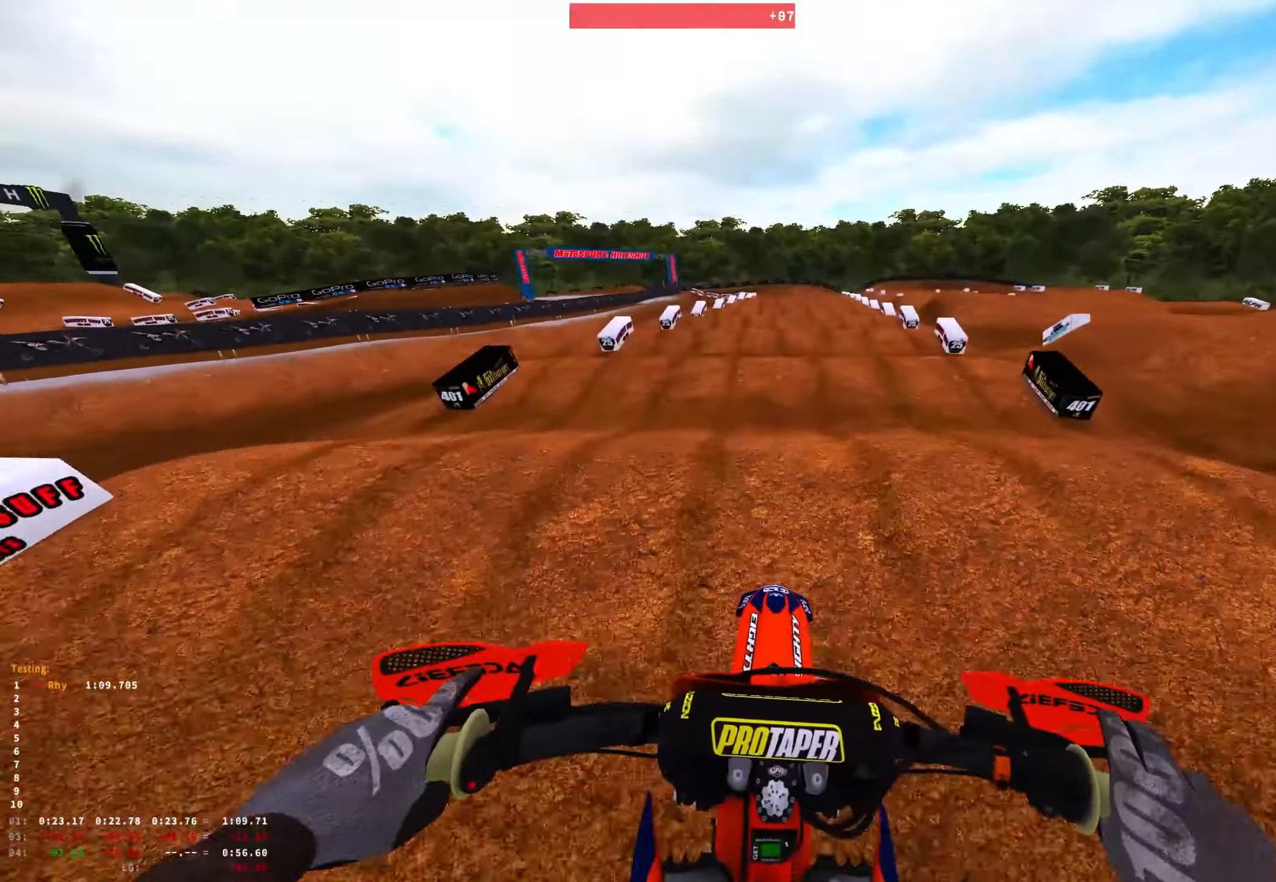
{"buttons": ["R2"], "left_stick": "center", "right_stick": "down", "events": []}
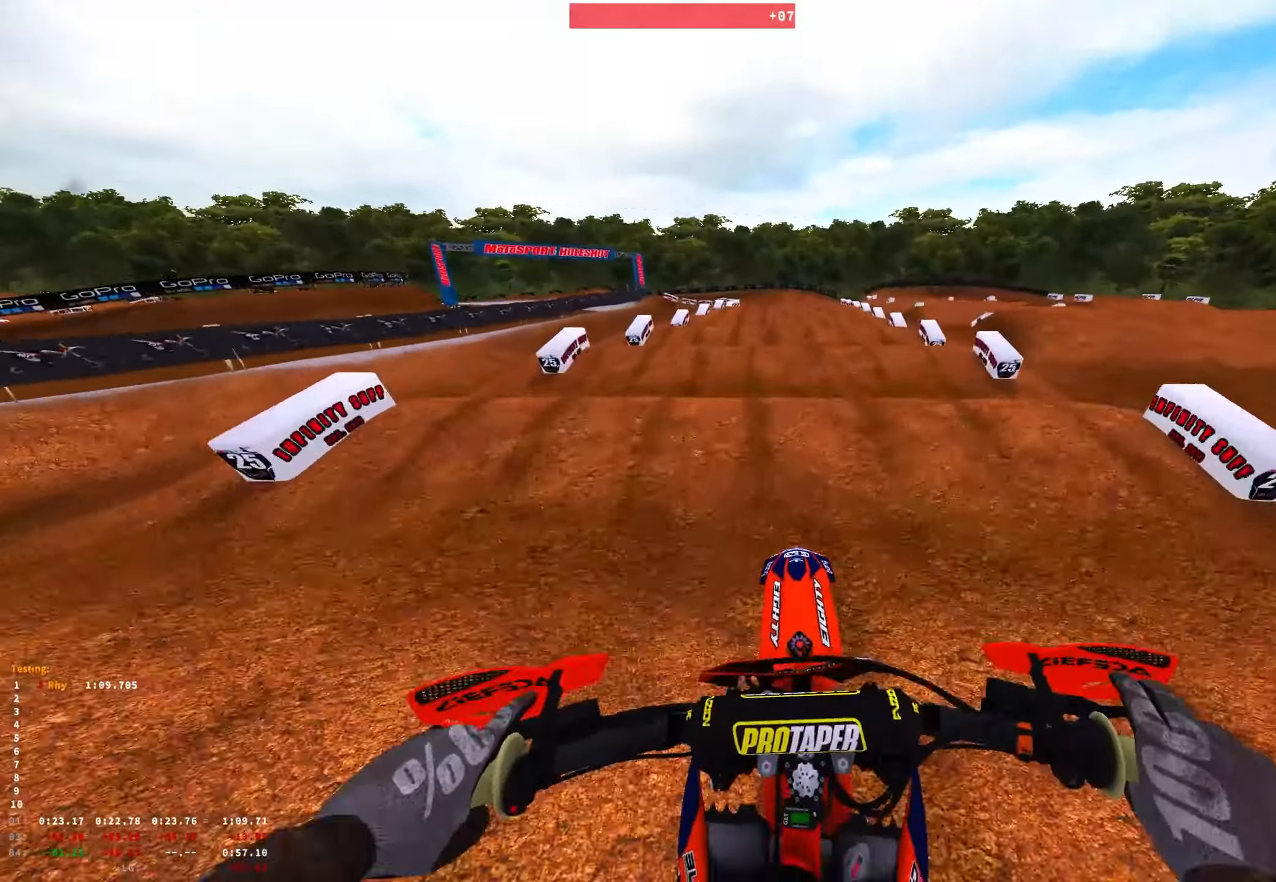
{"buttons": ["R2"], "left_stick": "center", "right_stick": "center", "events": [[467, "right_stick", "center"]]}
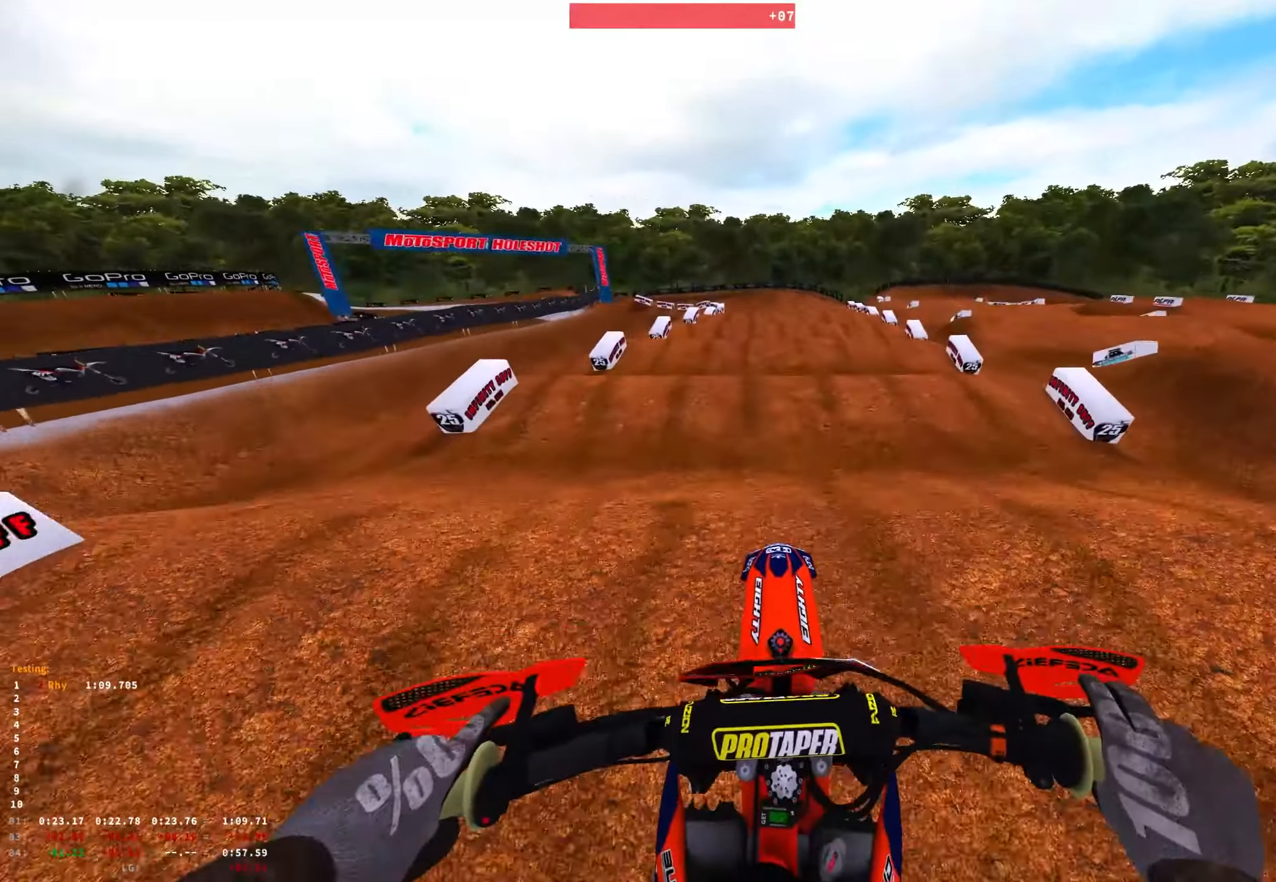
{"buttons": ["R2"], "left_stick": "center", "right_stick": "down", "events": [[300, "right_stick", "down"]]}